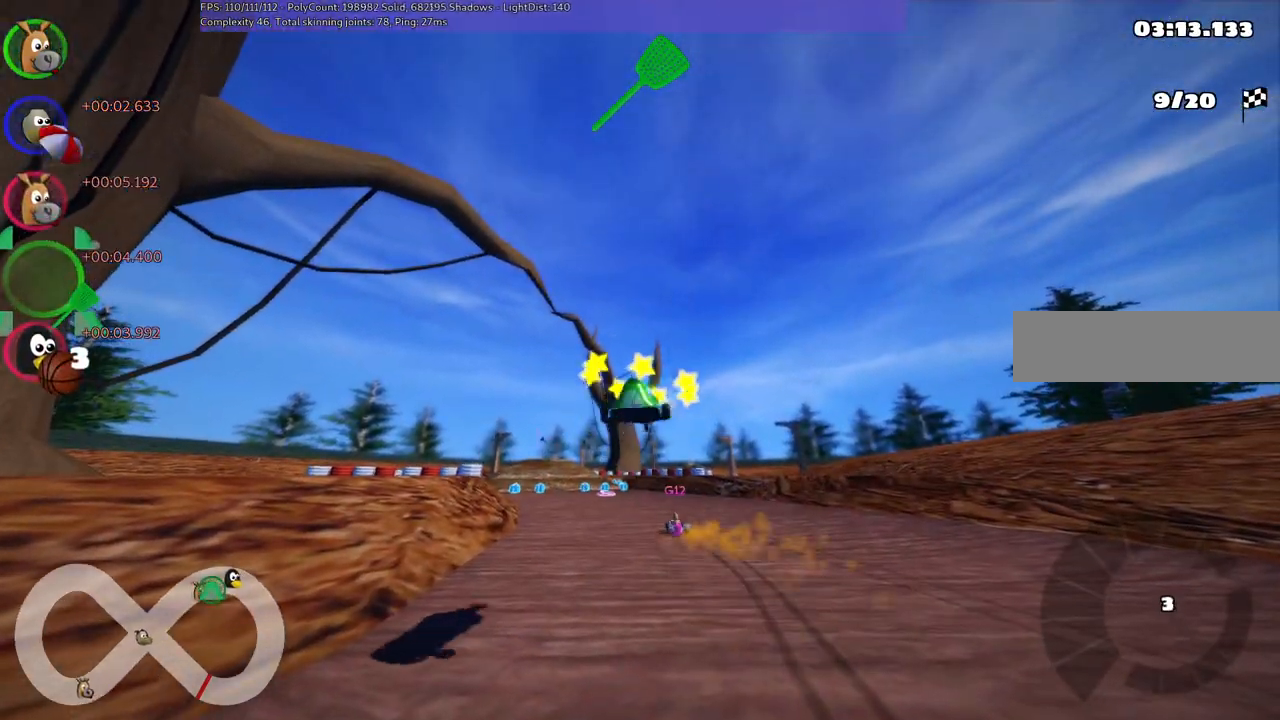
Gameplay with keyboard; each line is a JSON object with the keys held at the frame after it. "events" lists presses ("down") and releases ("up") of ".", "/", "alt_r", "b", "c", "comma", "ctrl_r", "d", "down", "f", "g", "h", "j", "k", "l", "left", "m", "n", "quote", "return", "right", "semicolon", "shift_r", "space", "super", "up" and "v" between this image and that frame as [ms after this image, input, new state], when the widget could be followed in between. No other keys are recorded. Mouse input is not recorded.
{"keys": ["up"], "events": []}
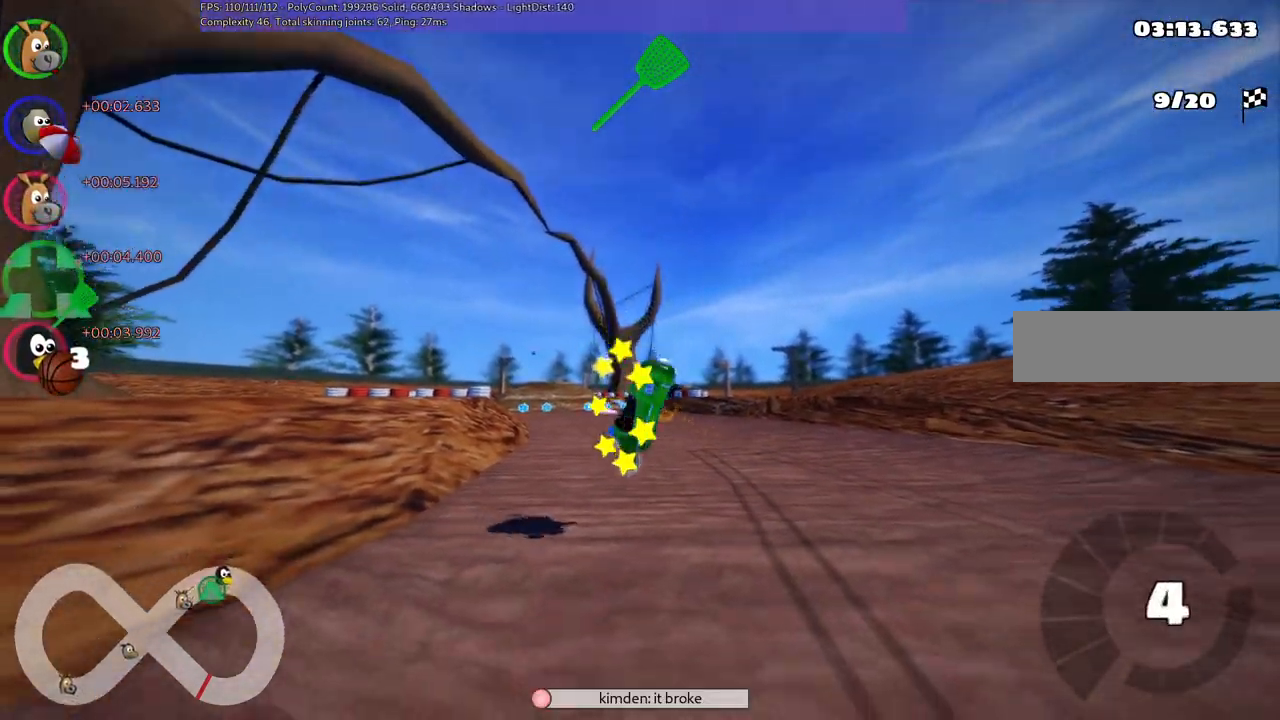
{"keys": ["up"], "events": []}
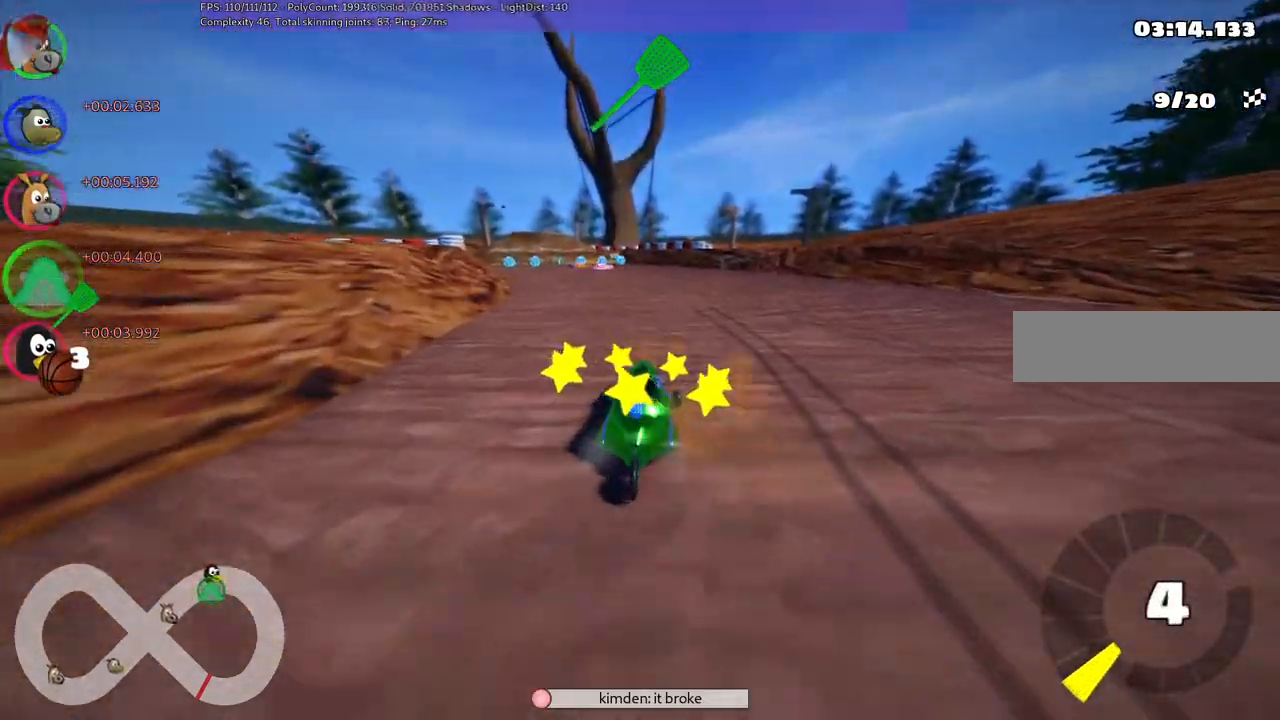
{"keys": ["left", "m", "up"], "events": [[417, "left", "down"], [417, "m", "down"]]}
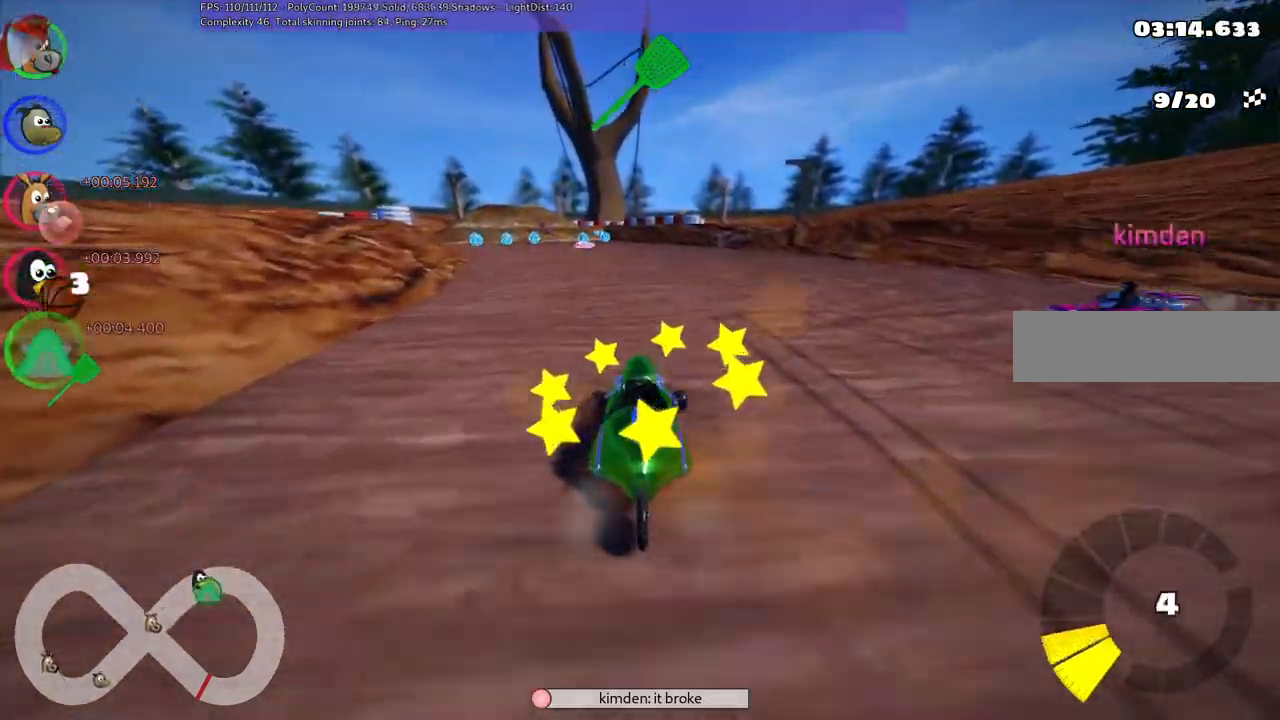
{"keys": ["m", "right", "up"], "events": [[150, "left", "up"], [150, "right", "down"]]}
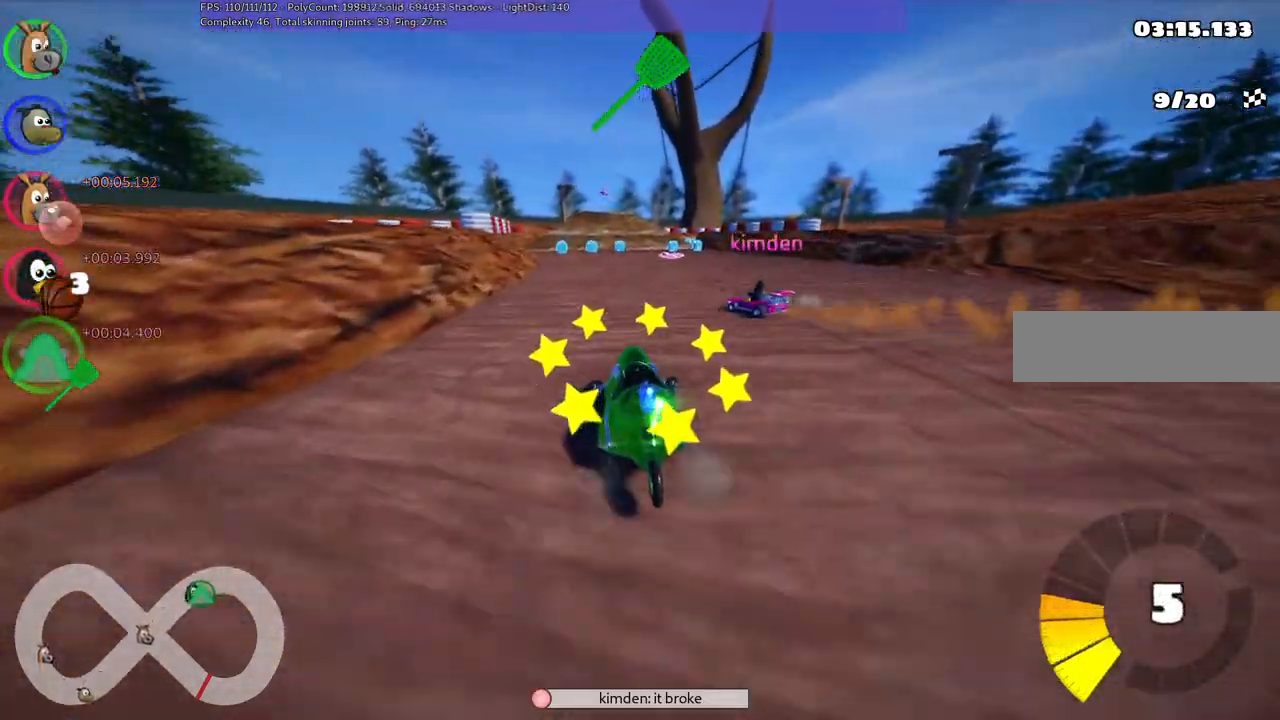
{"keys": ["m", "right", "up"], "events": []}
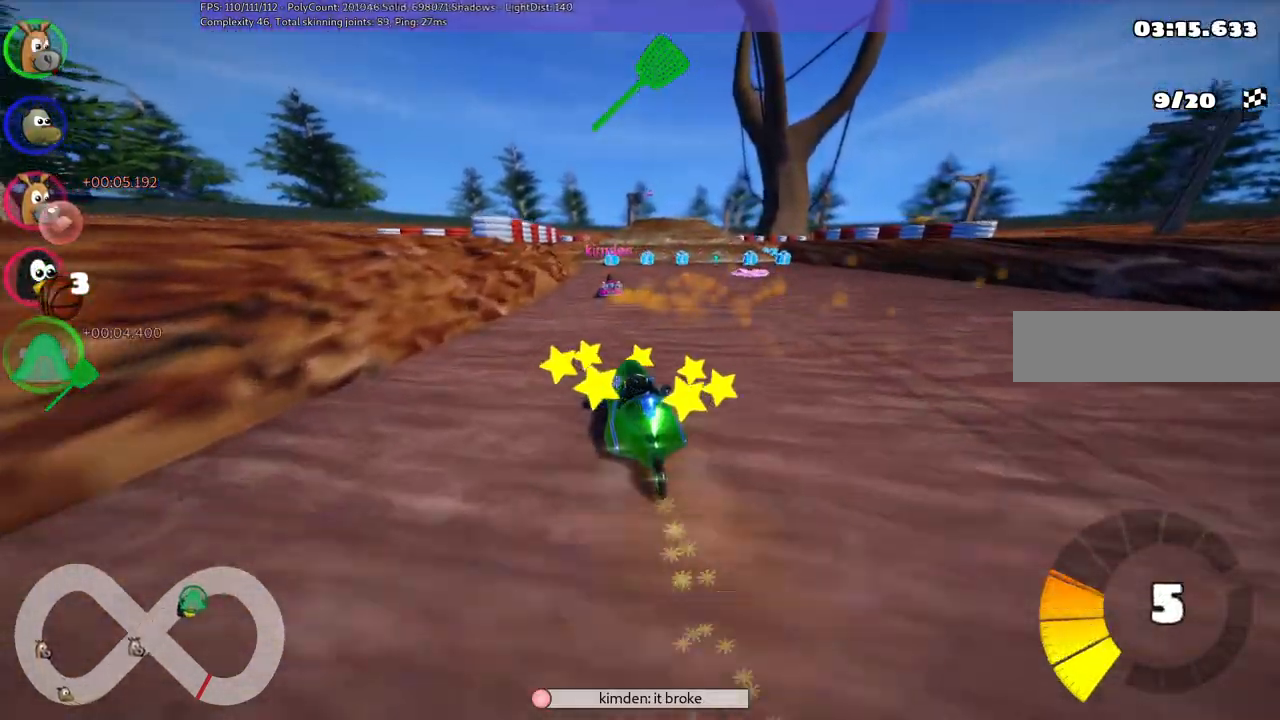
{"keys": ["up"], "events": [[200, "m", "up"], [350, "right", "up"]]}
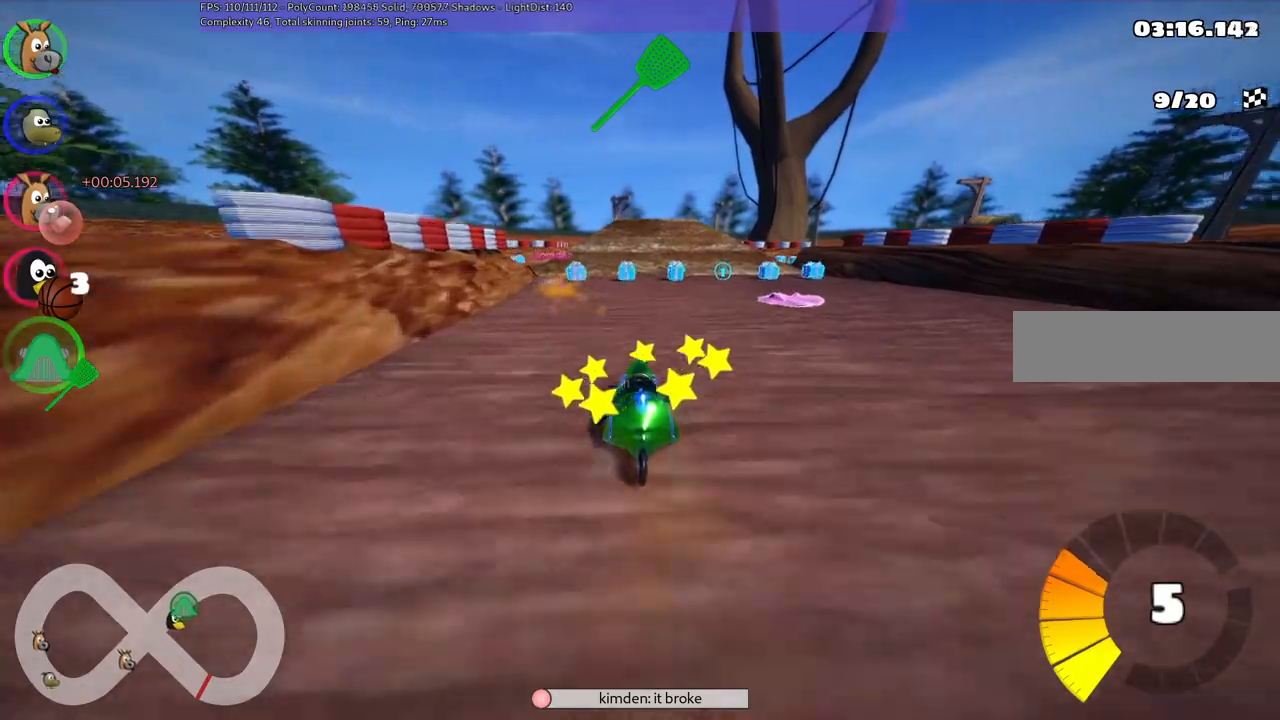
{"keys": ["up"], "events": [[83, "right", "down"], [183, "right", "up"], [317, "space", "down"], [417, "right", "down"], [500, "right", "up"], [500, "space", "up"]]}
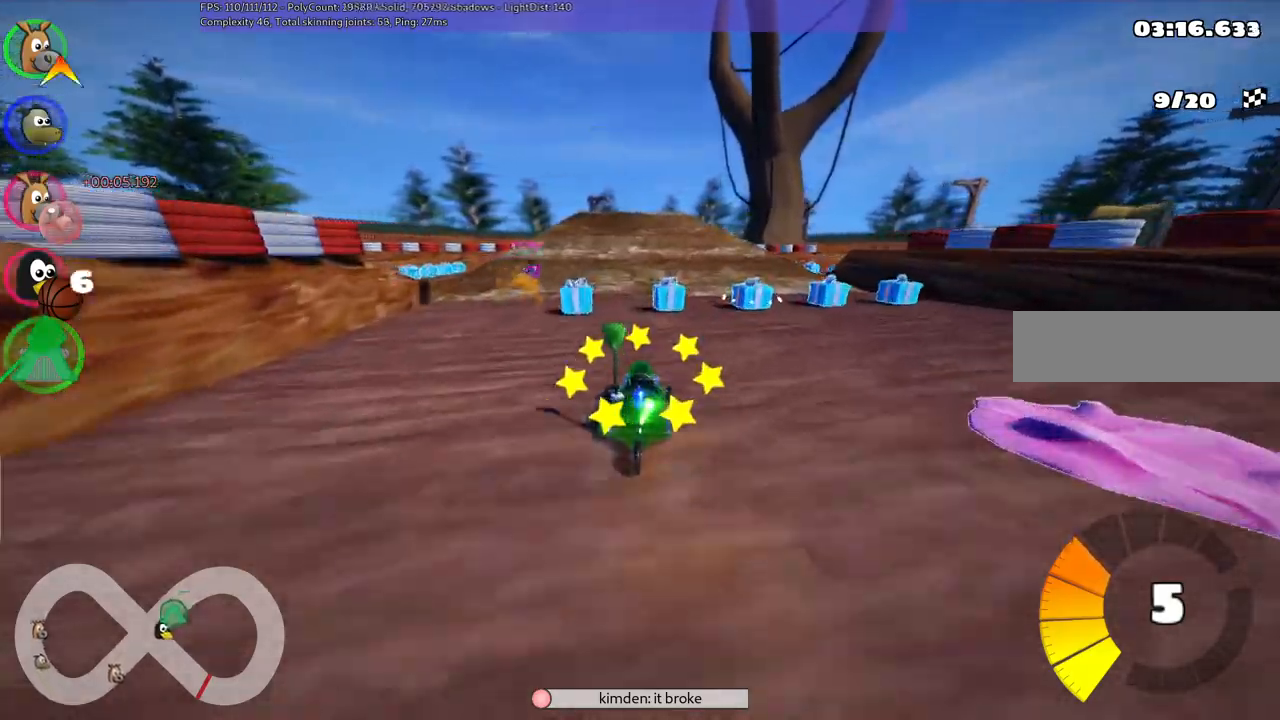
{"keys": ["left", "up"], "events": [[333, "left", "down"]]}
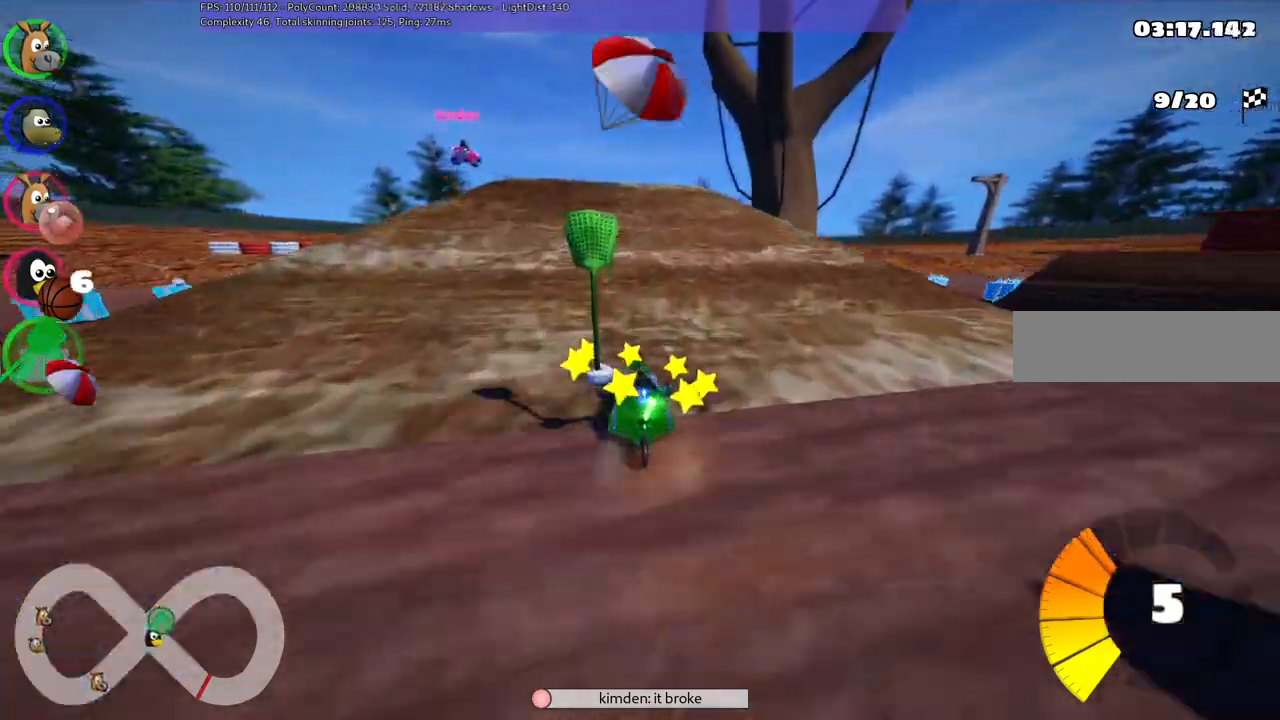
{"keys": ["left", "m", "up"], "events": [[117, "left", "up"], [217, "right", "down"], [267, "left", "down"], [267, "m", "down"], [367, "right", "up"]]}
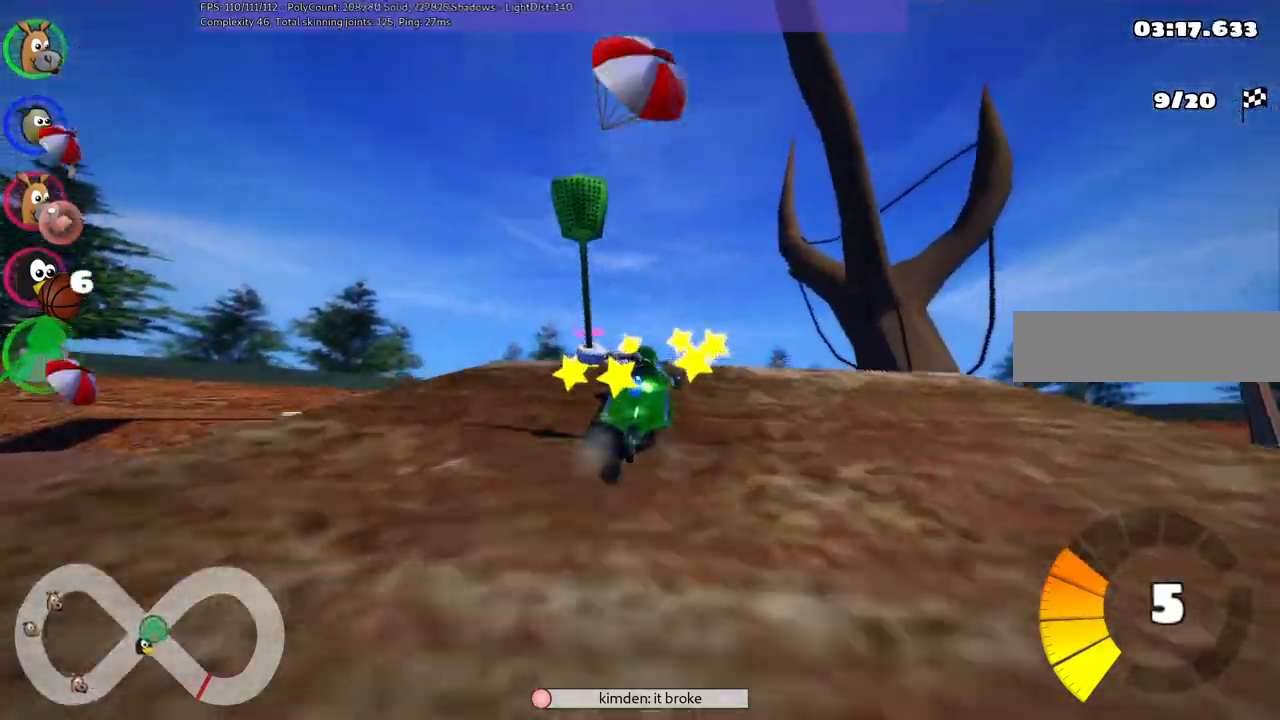
{"keys": ["left", "m", "up"], "events": [[100, "space", "down"], [283, "space", "up"]]}
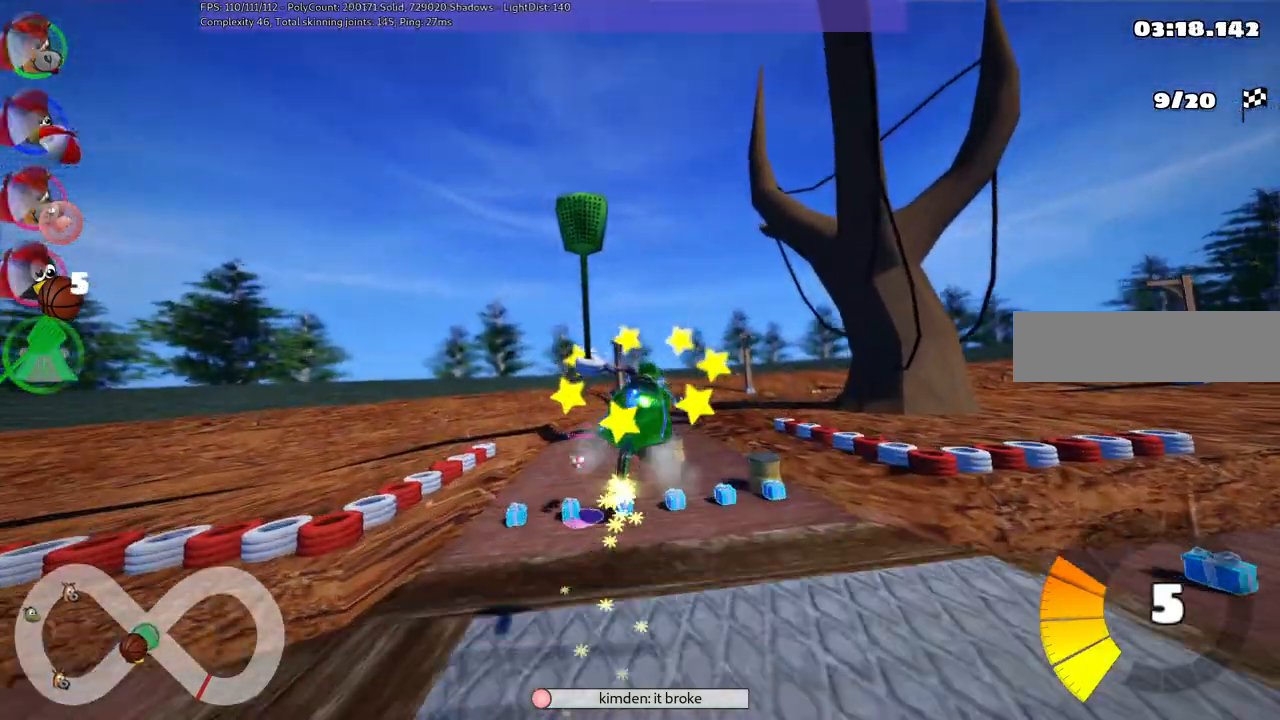
{"keys": ["left", "m", "up"], "events": []}
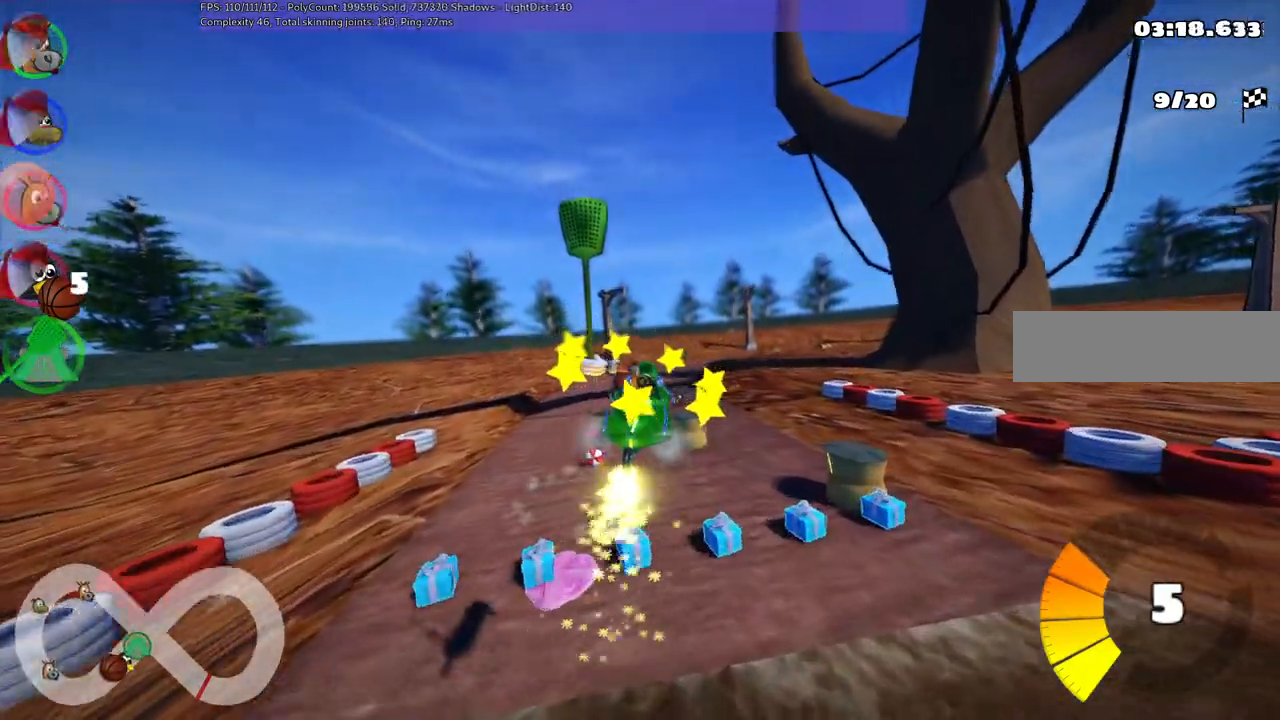
{"keys": ["left", "up"], "events": [[183, "left", "up"], [283, "m", "up"], [383, "left", "down"]]}
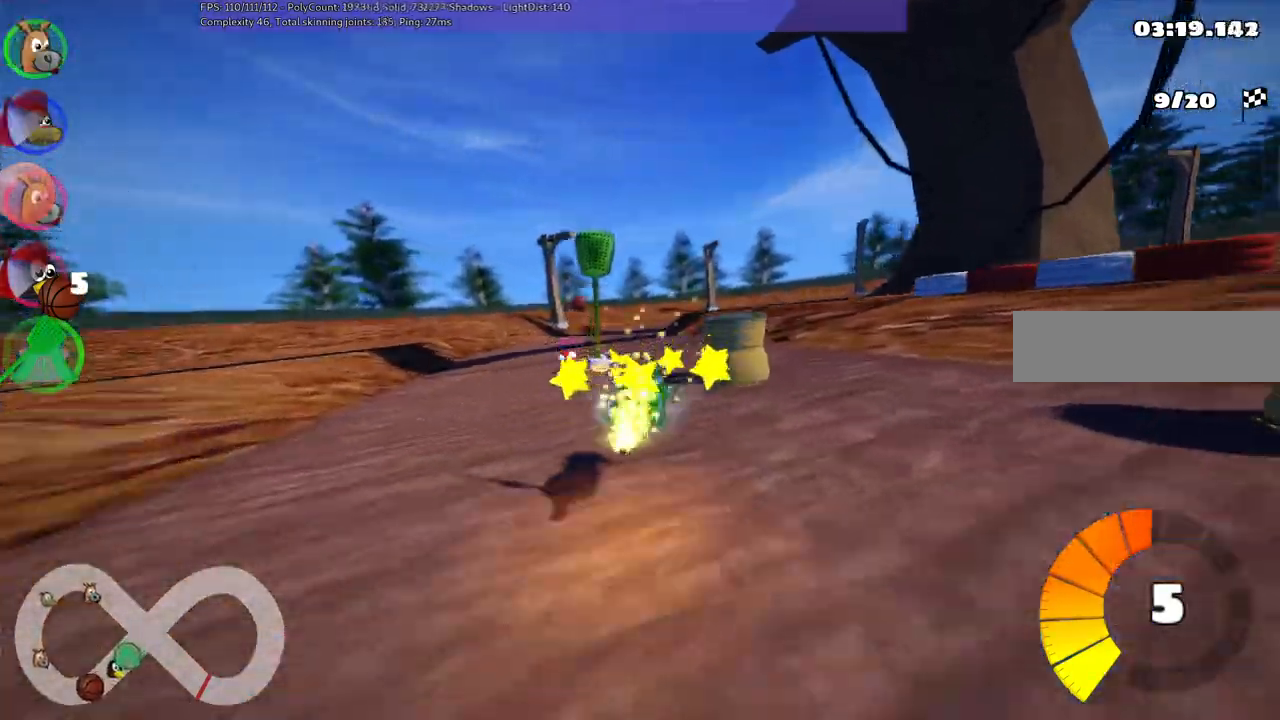
{"keys": ["up"], "events": [[117, "left", "up"], [267, "left", "down"], [500, "left", "up"]]}
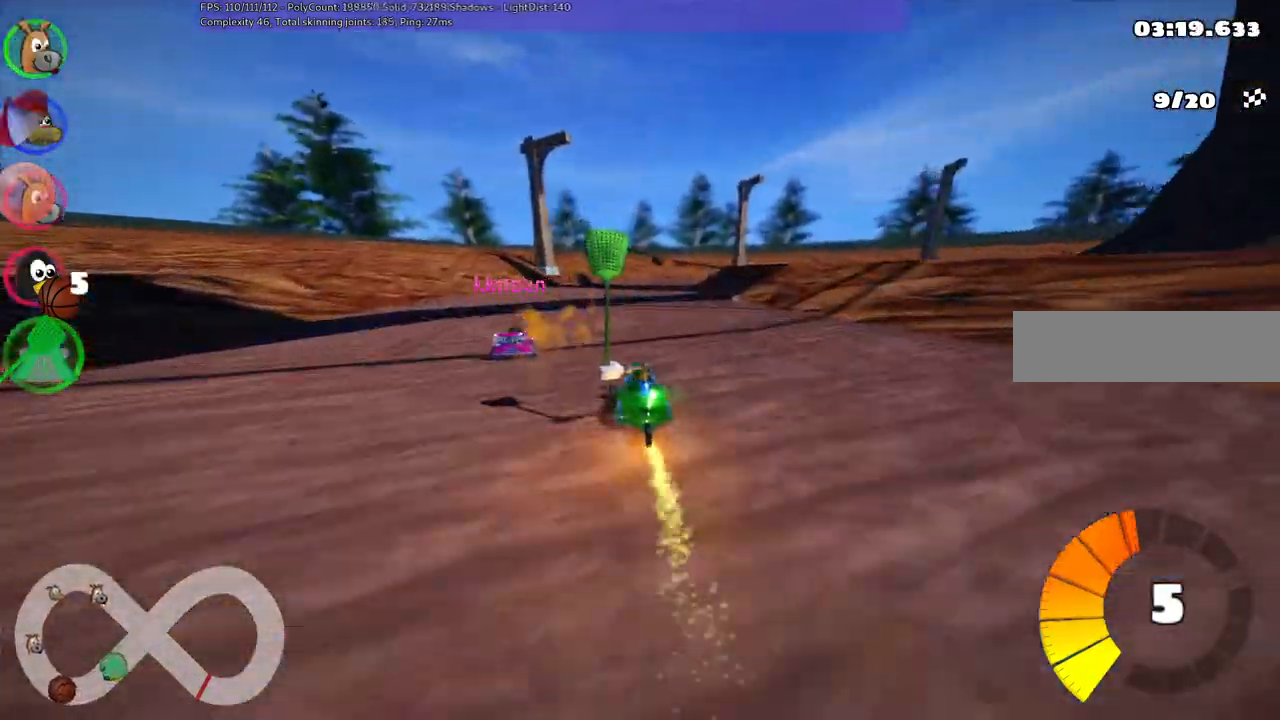
{"keys": ["m", "right", "up"], "events": [[233, "m", "down"], [233, "right", "down"]]}
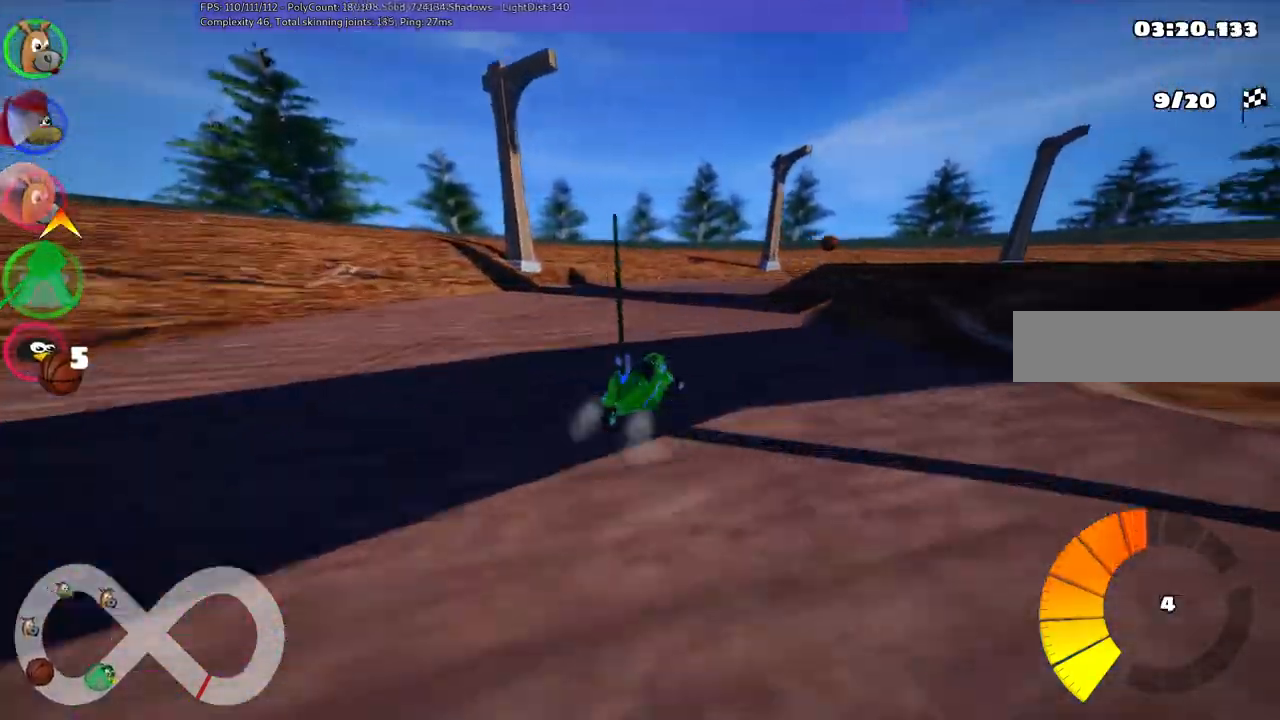
{"keys": ["left", "m", "right", "up"], "events": [[217, "left", "down"], [267, "right", "up"], [500, "right", "down"]]}
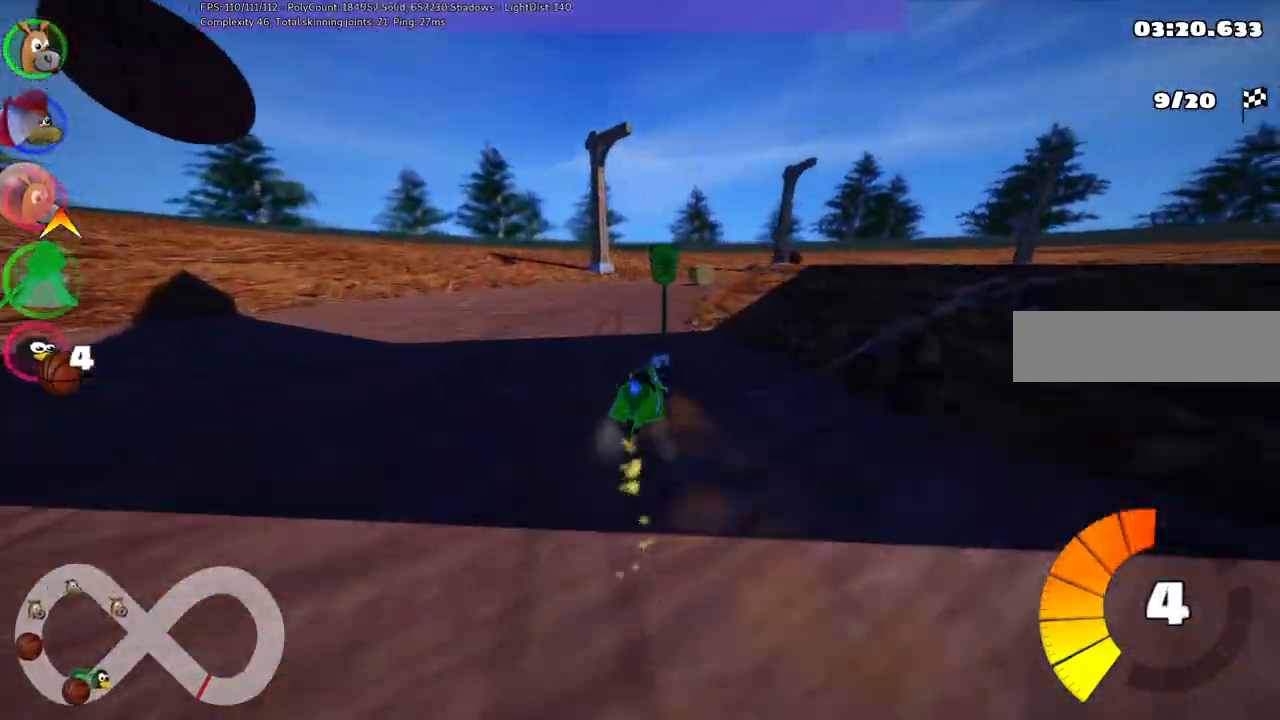
{"keys": ["left", "m", "right", "up"], "events": []}
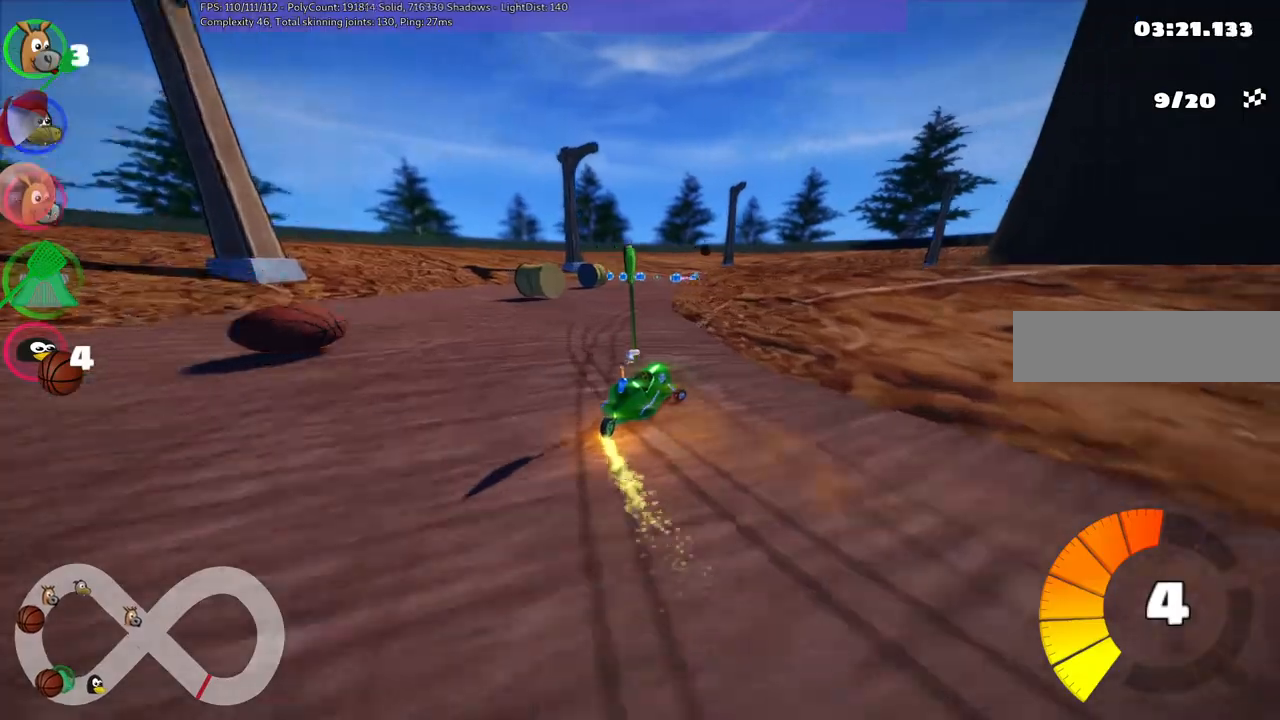
{"keys": ["left", "m", "up"], "events": [[500, "right", "up"]]}
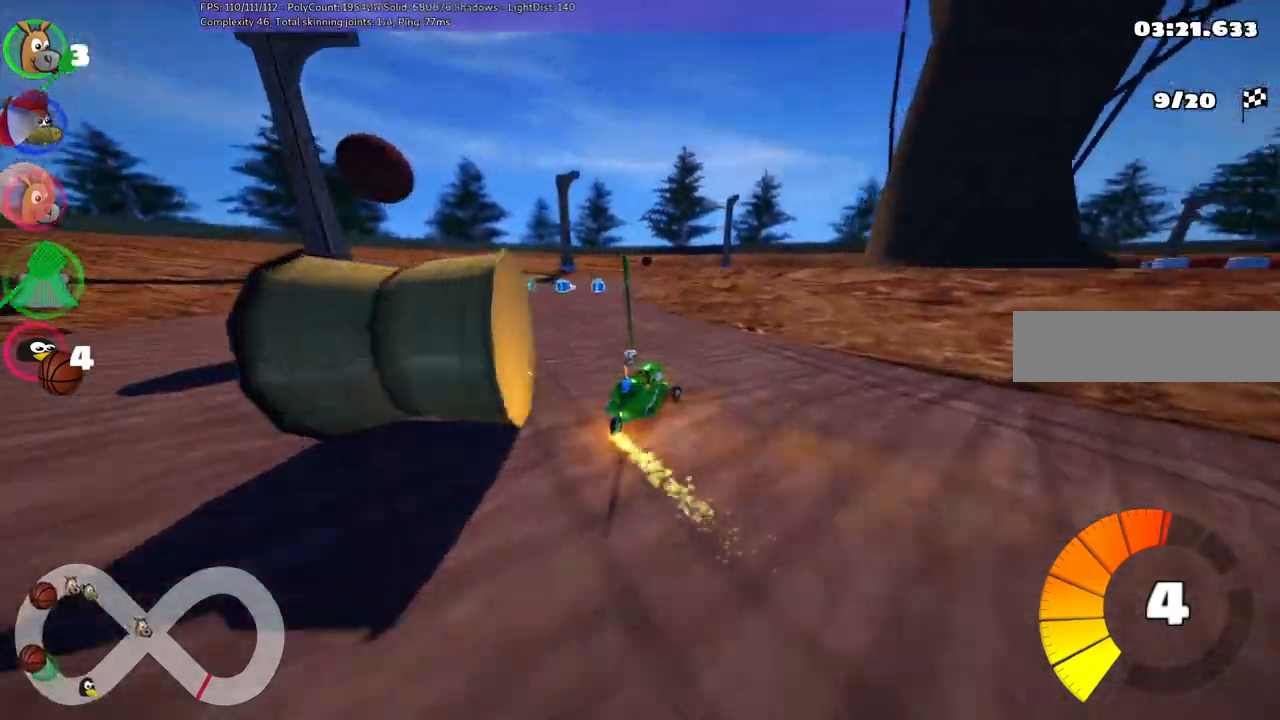
{"keys": ["left", "m", "up"], "events": [[100, "right", "down"], [383, "right", "up"]]}
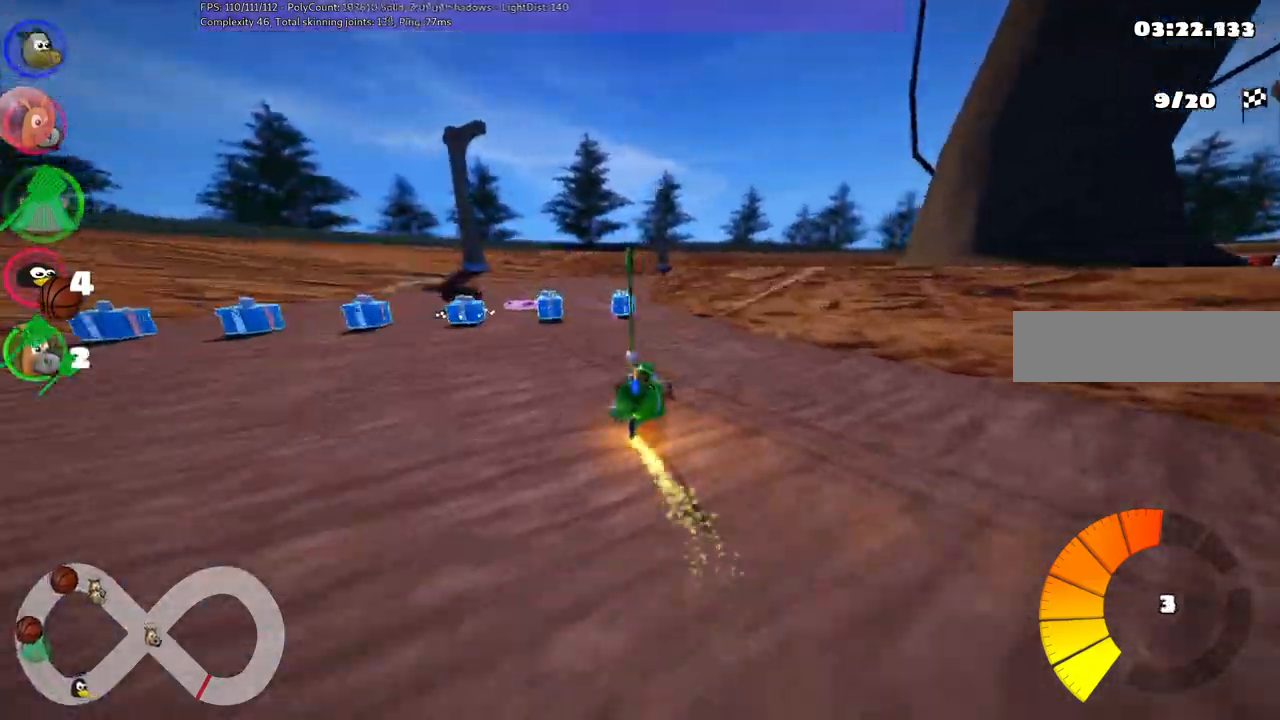
{"keys": ["left", "m", "up"], "events": [[217, "right", "down"], [500, "right", "up"]]}
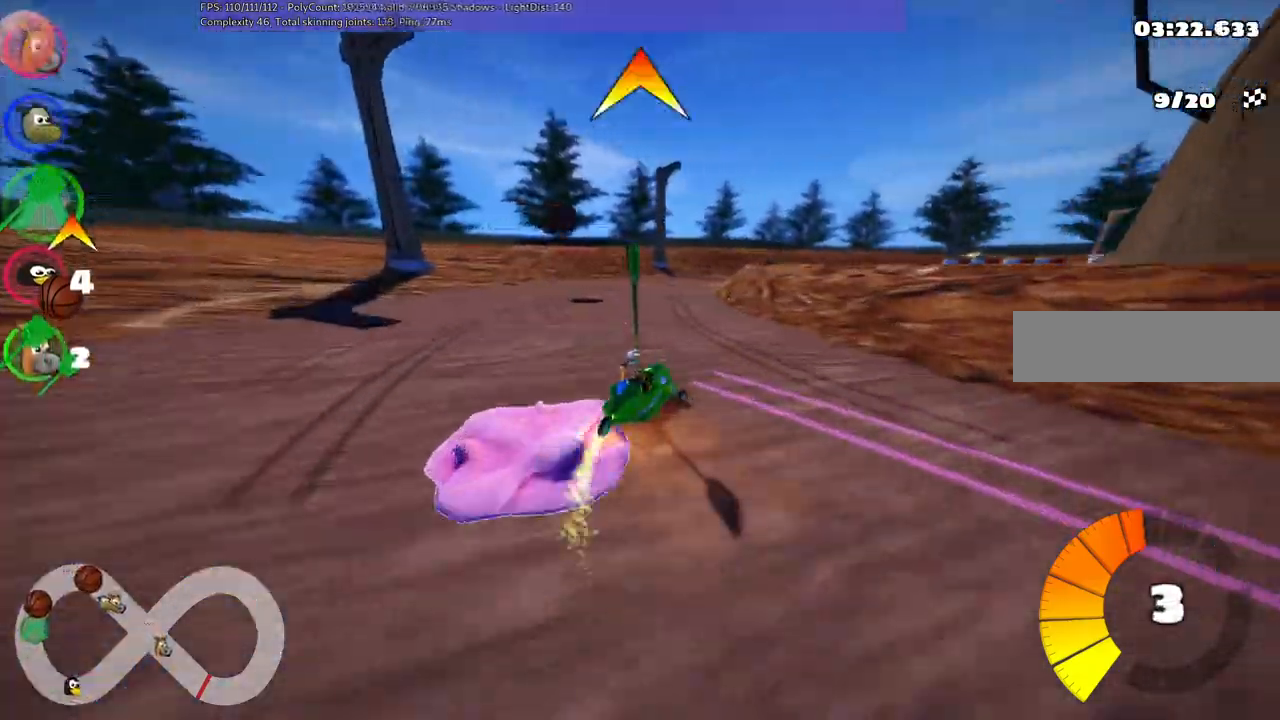
{"keys": ["up"], "events": [[50, "left", "up"], [50, "m", "up"]]}
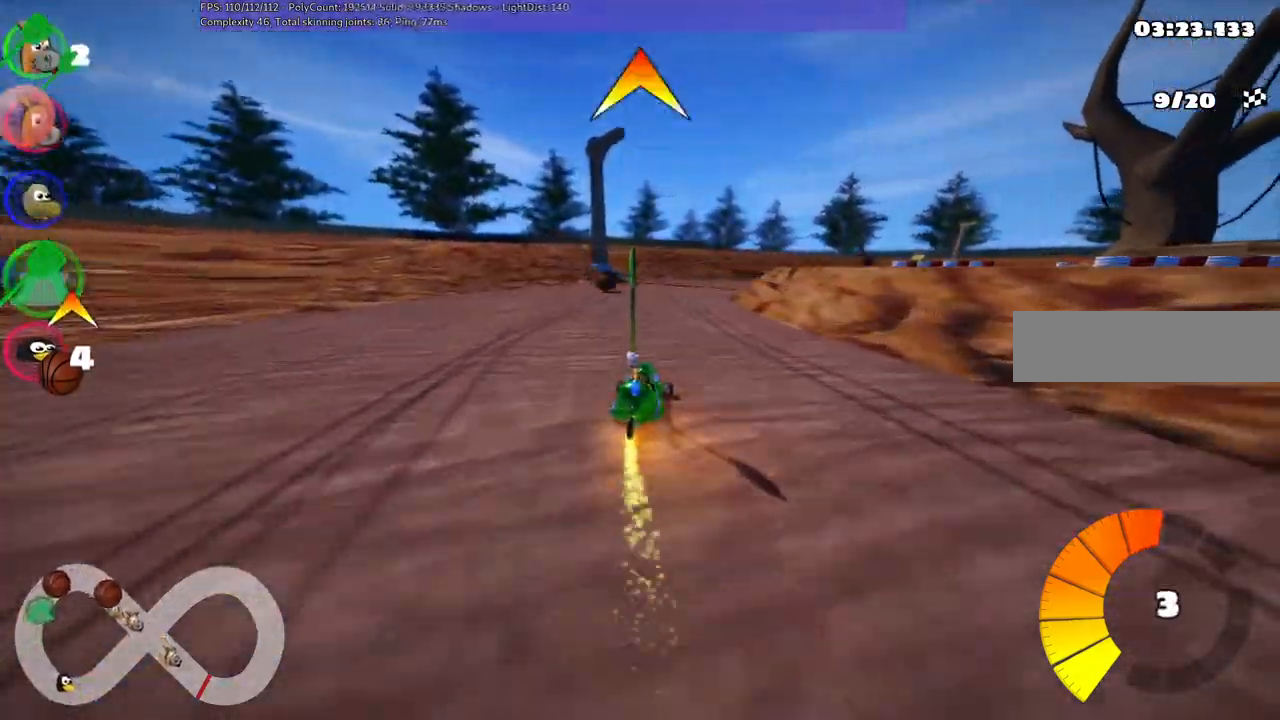
{"keys": ["left", "m", "up"], "events": [[133, "m", "down"], [133, "right", "down"], [367, "right", "up"], [400, "left", "down"]]}
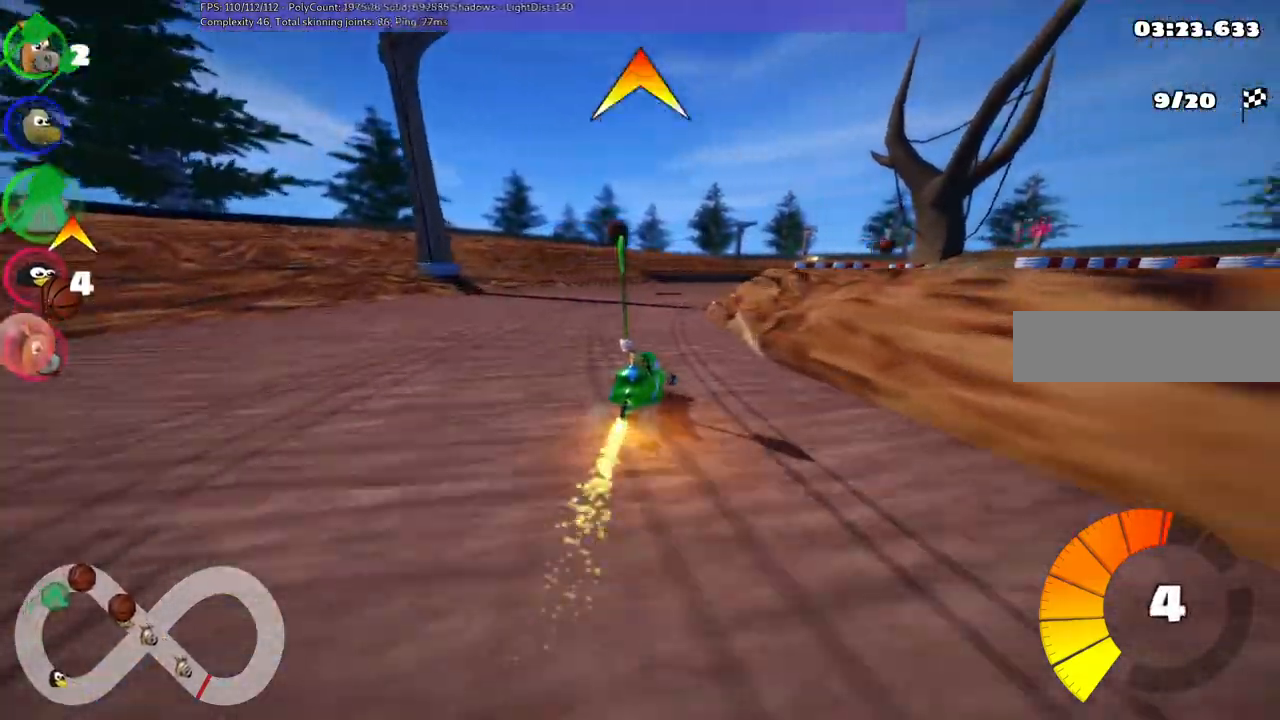
{"keys": ["m", "right", "up"], "events": [[333, "right", "down"], [433, "left", "up"]]}
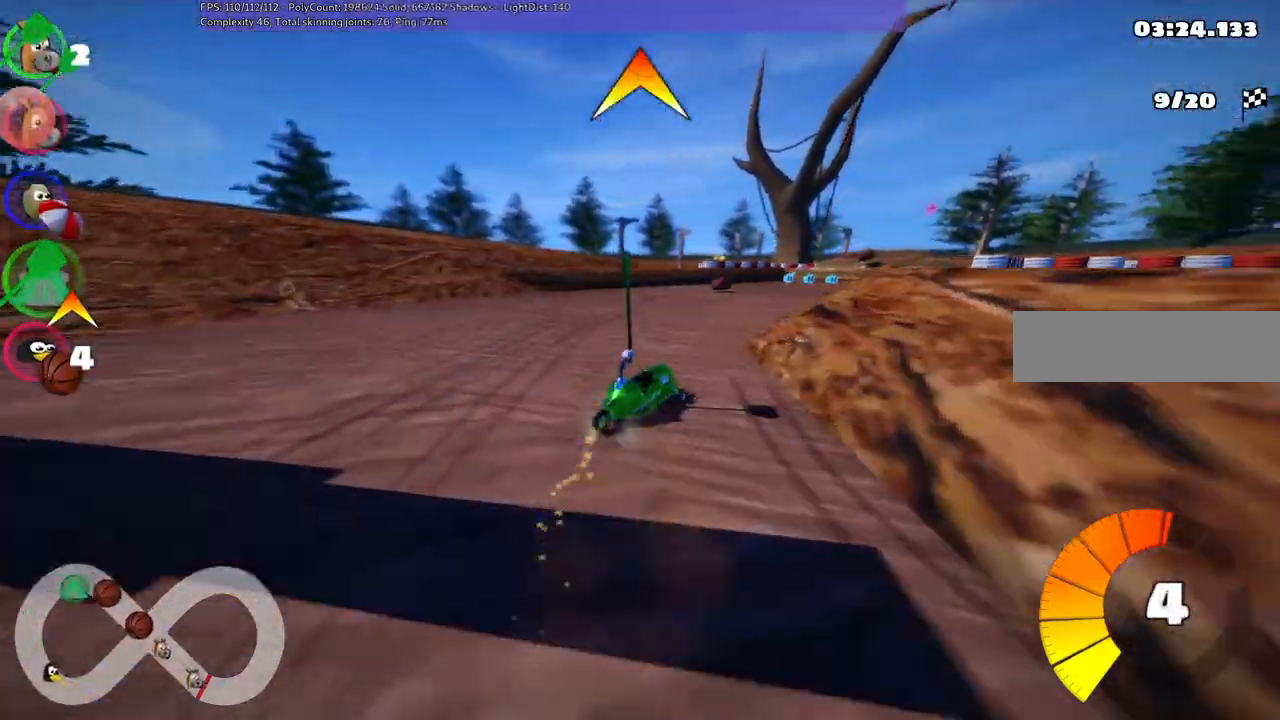
{"keys": ["up"], "events": [[300, "right", "up"], [367, "m", "up"]]}
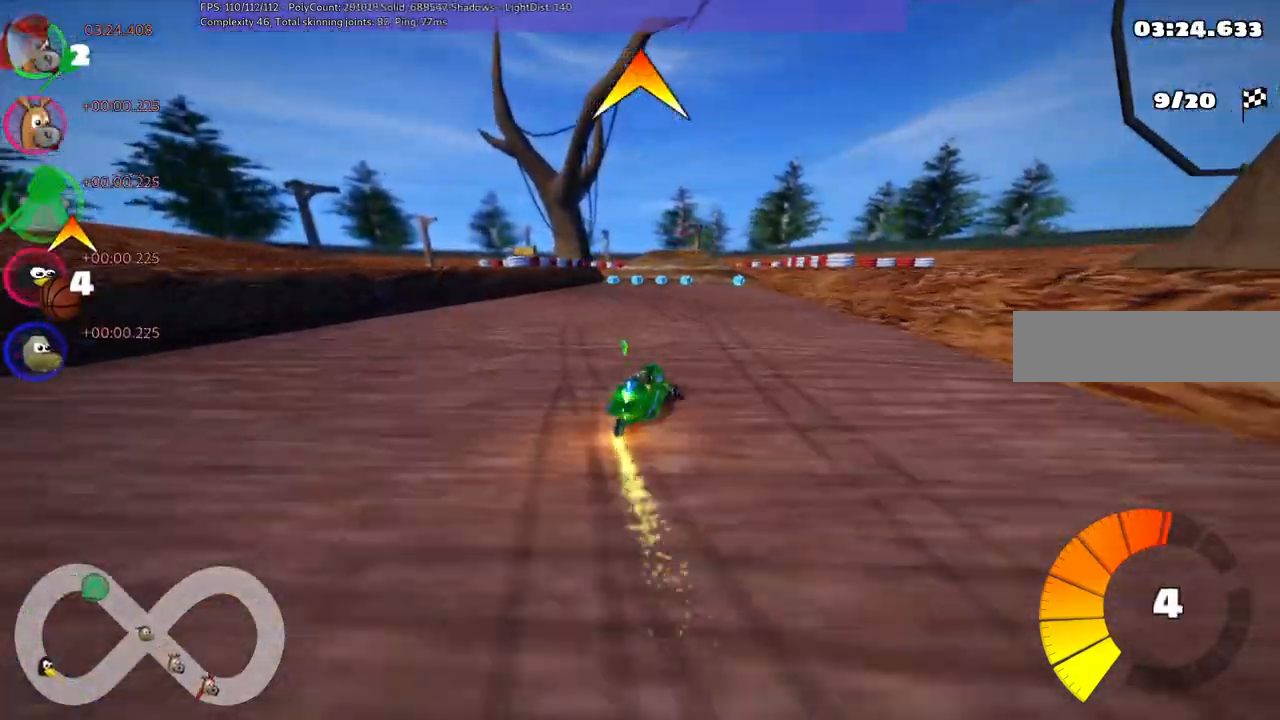
{"keys": ["up"], "events": [[100, "right", "down"], [283, "right", "up"]]}
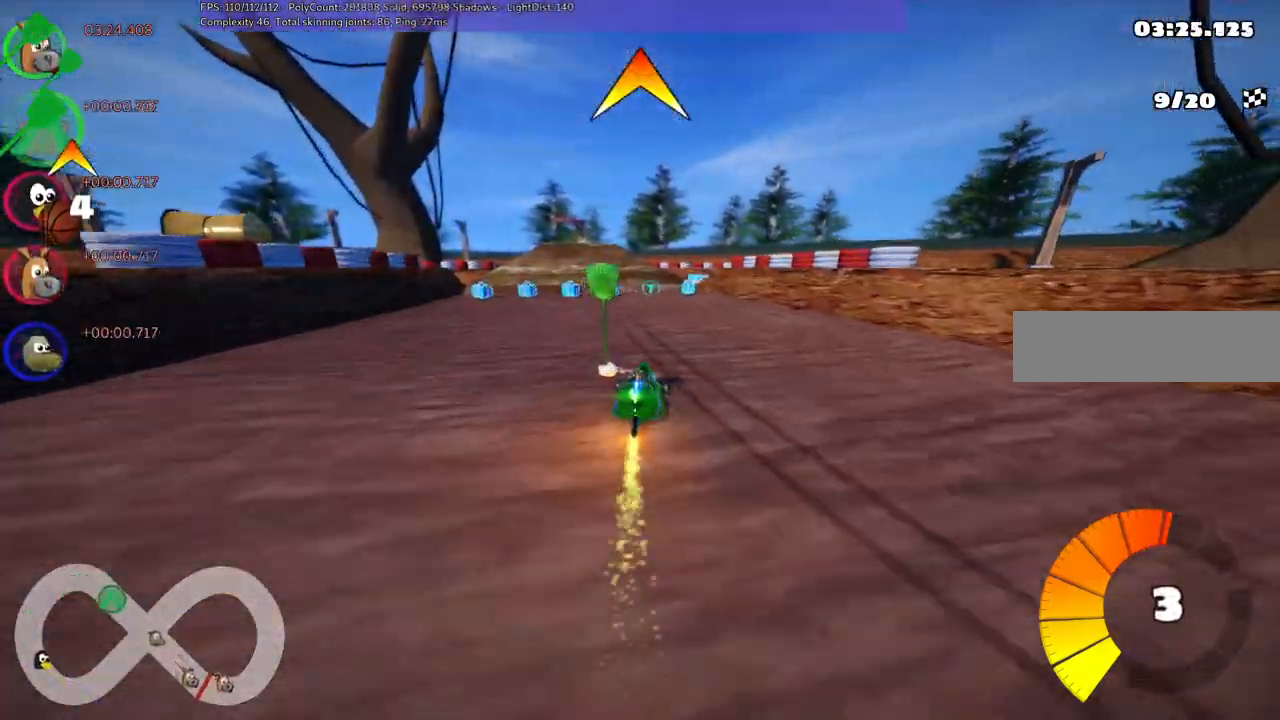
{"keys": ["up"], "events": [[67, "left", "down"], [217, "left", "up"]]}
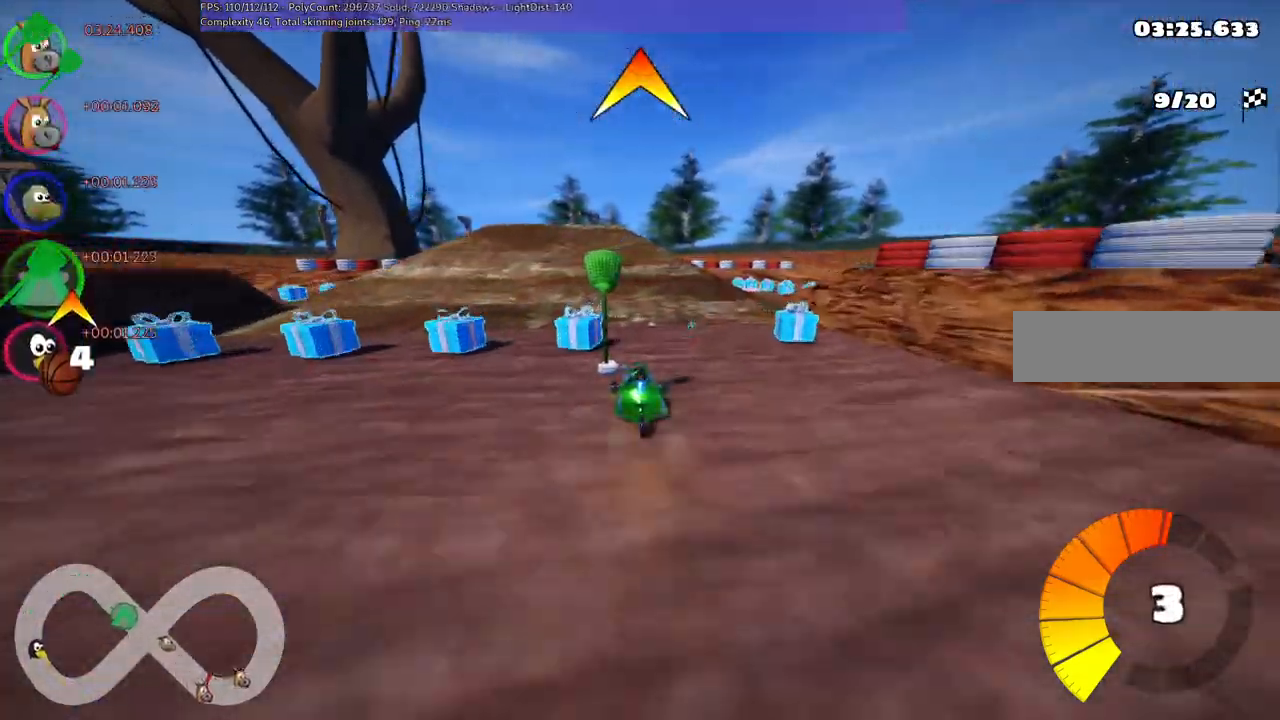
{"keys": ["up"], "events": [[233, "left", "down"], [233, "m", "down"], [383, "m", "up"], [433, "left", "up"]]}
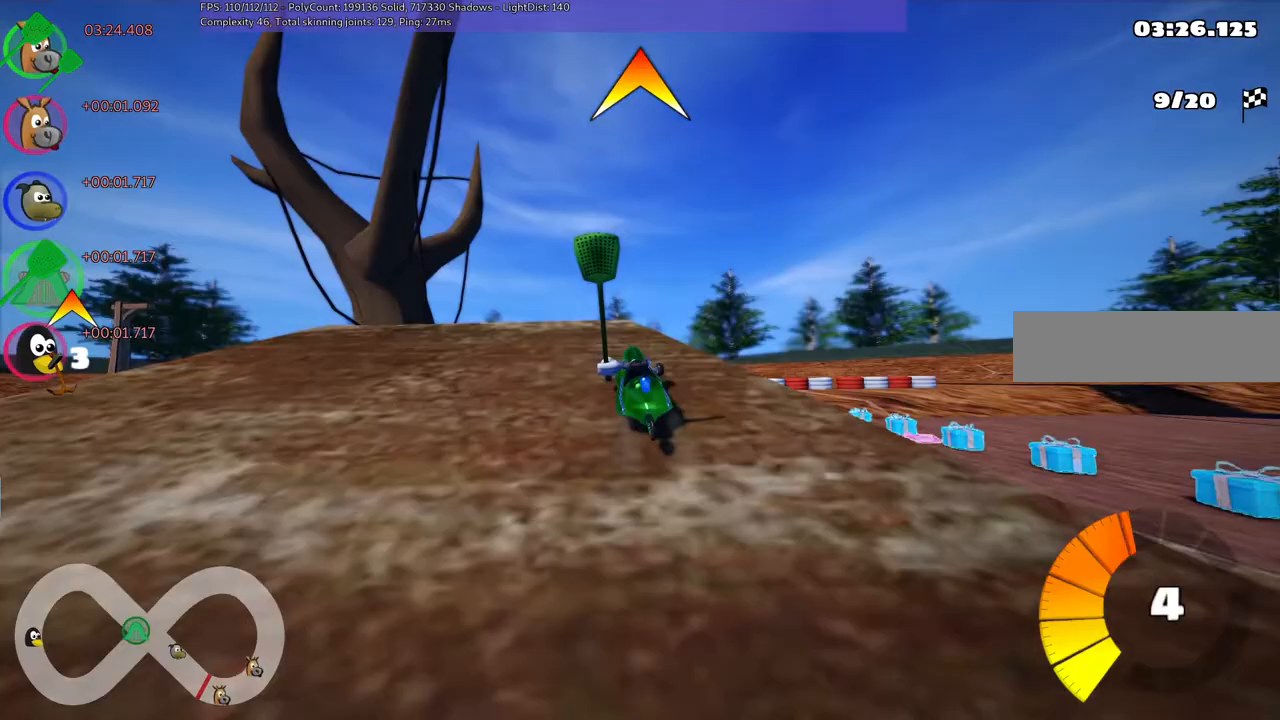
{"keys": ["left", "m", "up"], "events": [[267, "right", "down"], [300, "m", "down"], [350, "left", "down"], [350, "right", "up"]]}
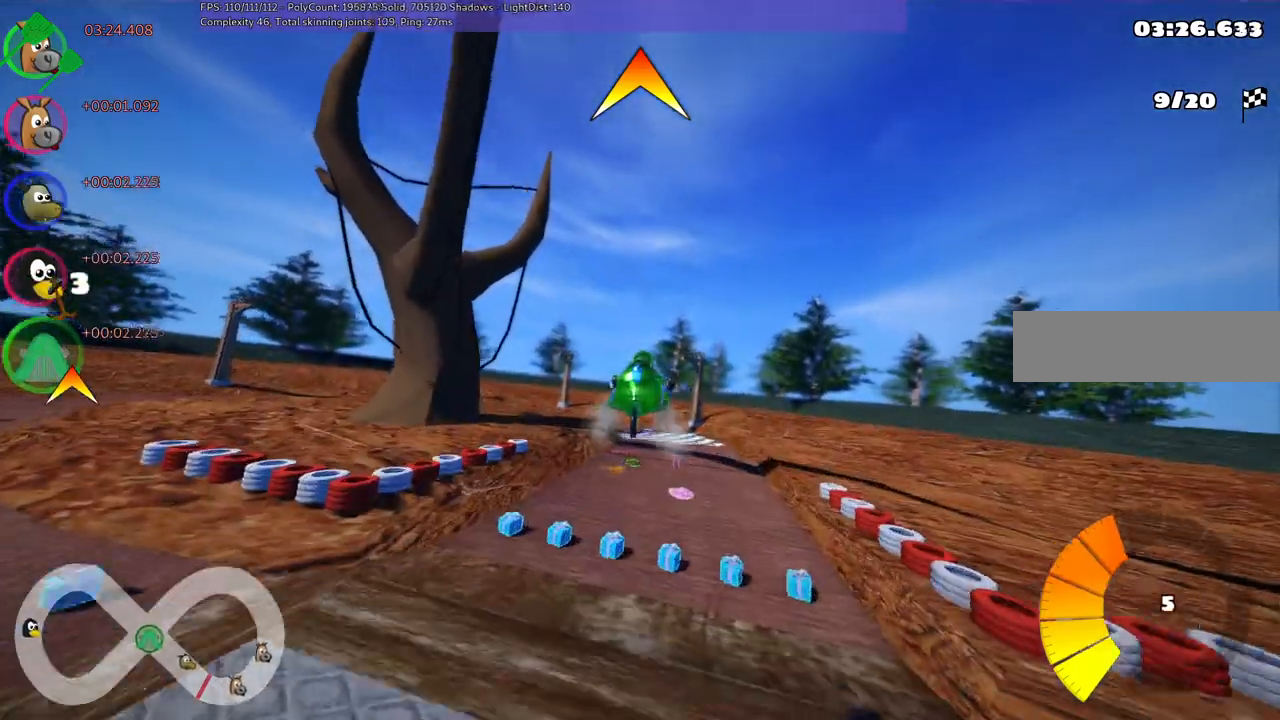
{"keys": ["m", "right", "up"], "events": [[50, "left", "up"], [50, "right", "down"]]}
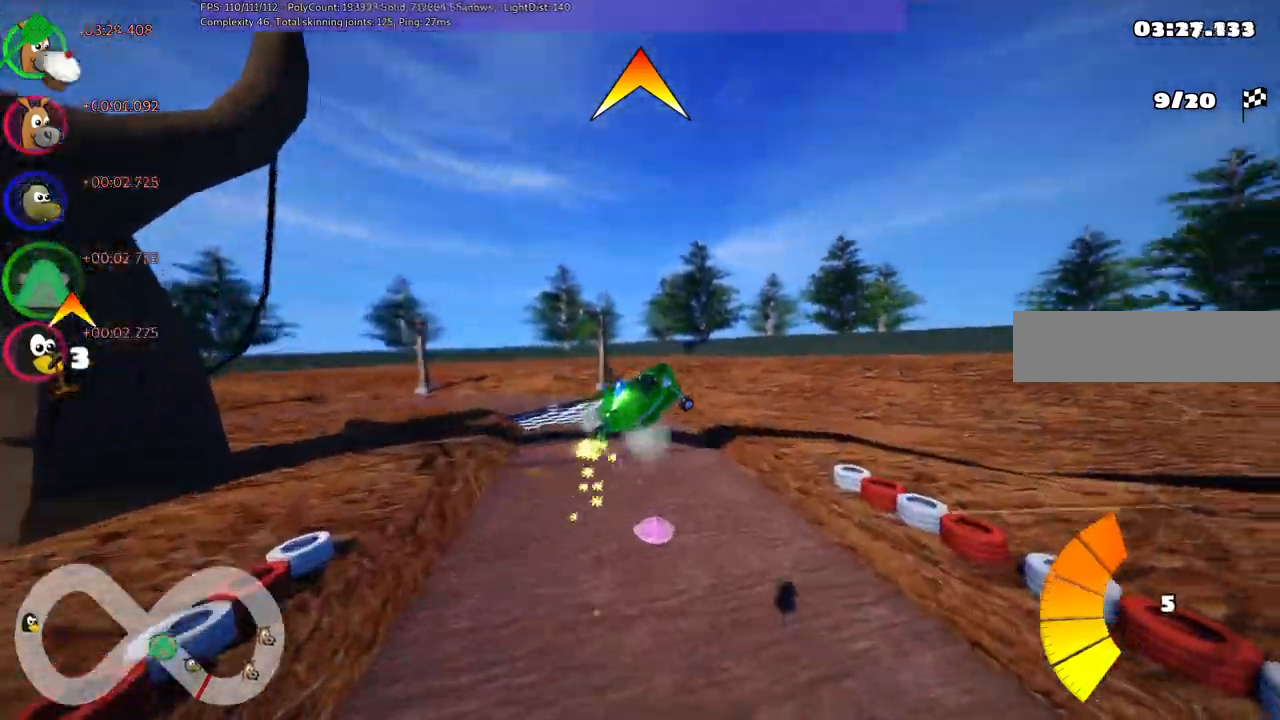
{"keys": ["up"], "events": [[17, "left", "down"], [117, "right", "up"], [450, "left", "up"], [500, "m", "up"]]}
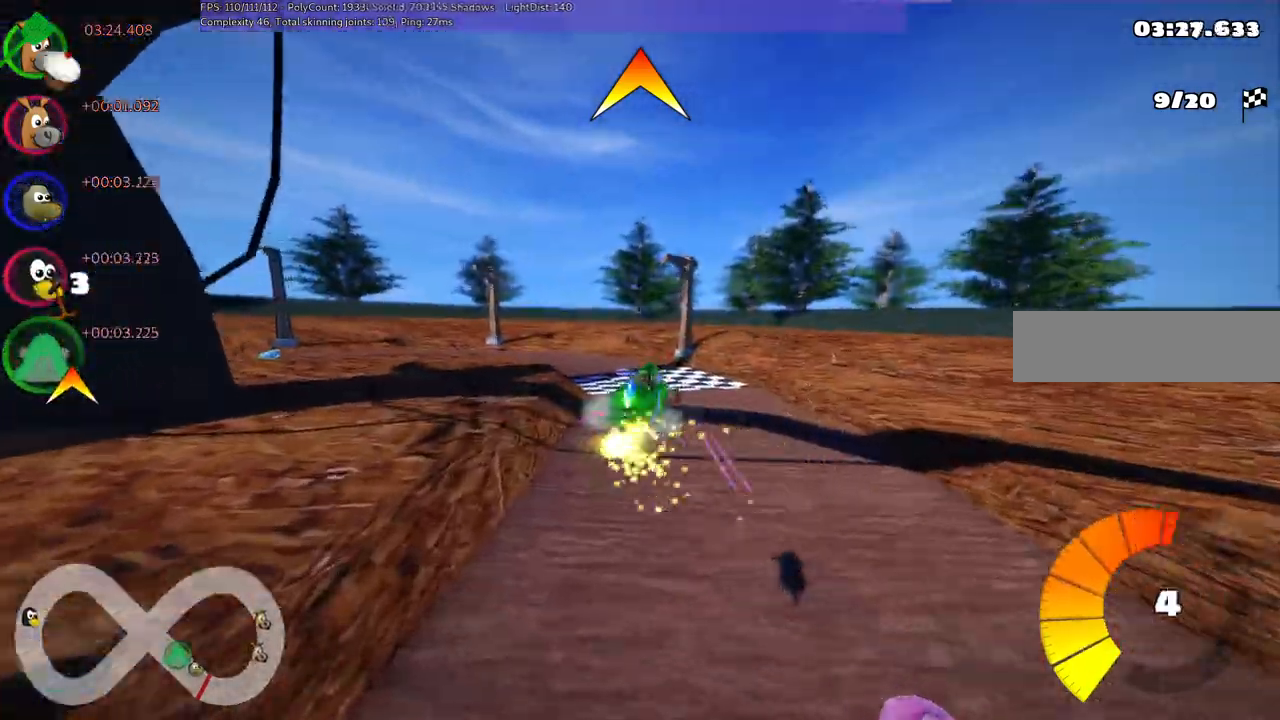
{"keys": ["left", "up"], "events": [[283, "left", "down"]]}